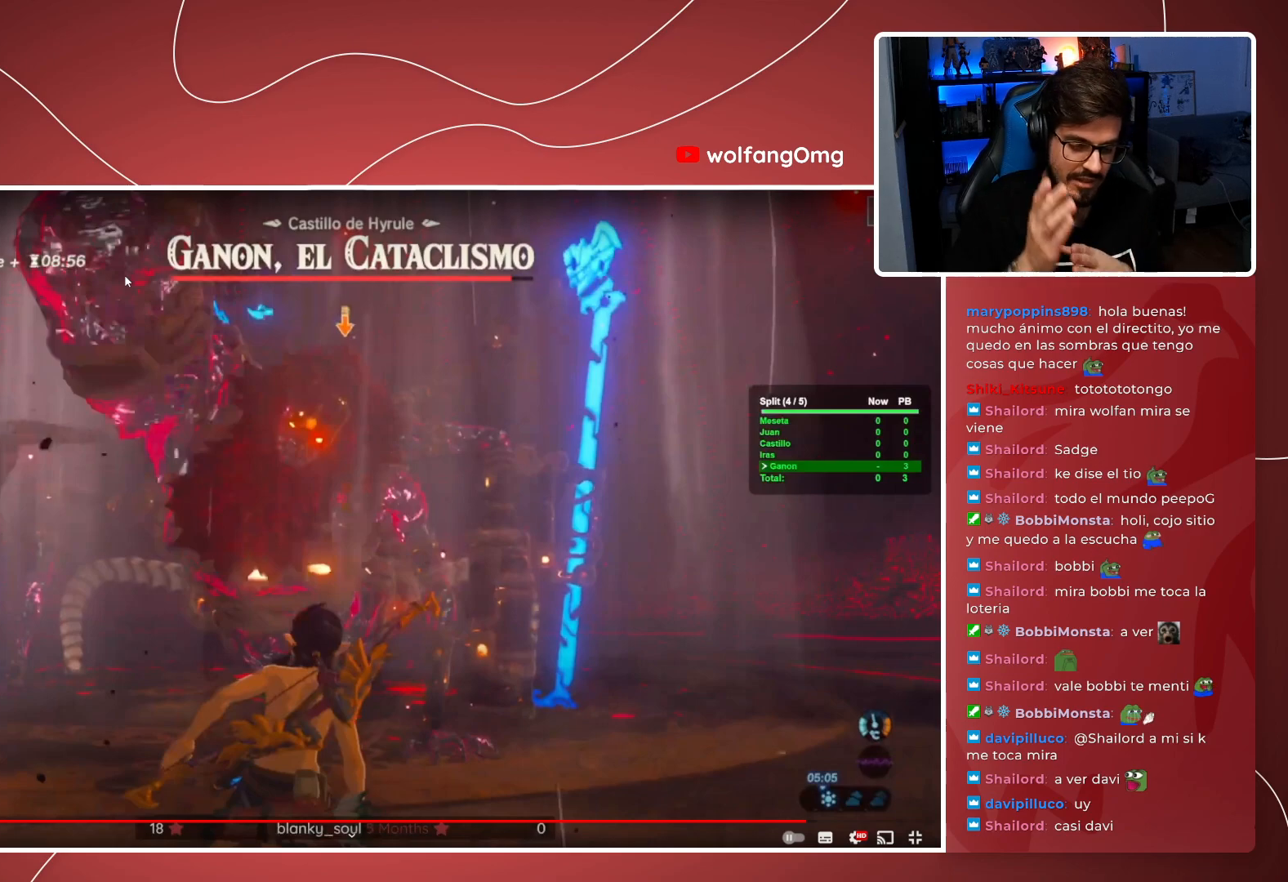
Gameplay with a controller (Xbox layout); each line is a JSON object with the inputs held at the frame after it. "events" lists button and stick changes between this image and that frame as [ms after this image, input, new state], when the widget could be followed in between. Not read: HOME L3 R3 SELECT START.
{"buttons": ["L2", "DPAD_RIGHT"], "left_stick": "right", "right_stick": "center", "events": []}
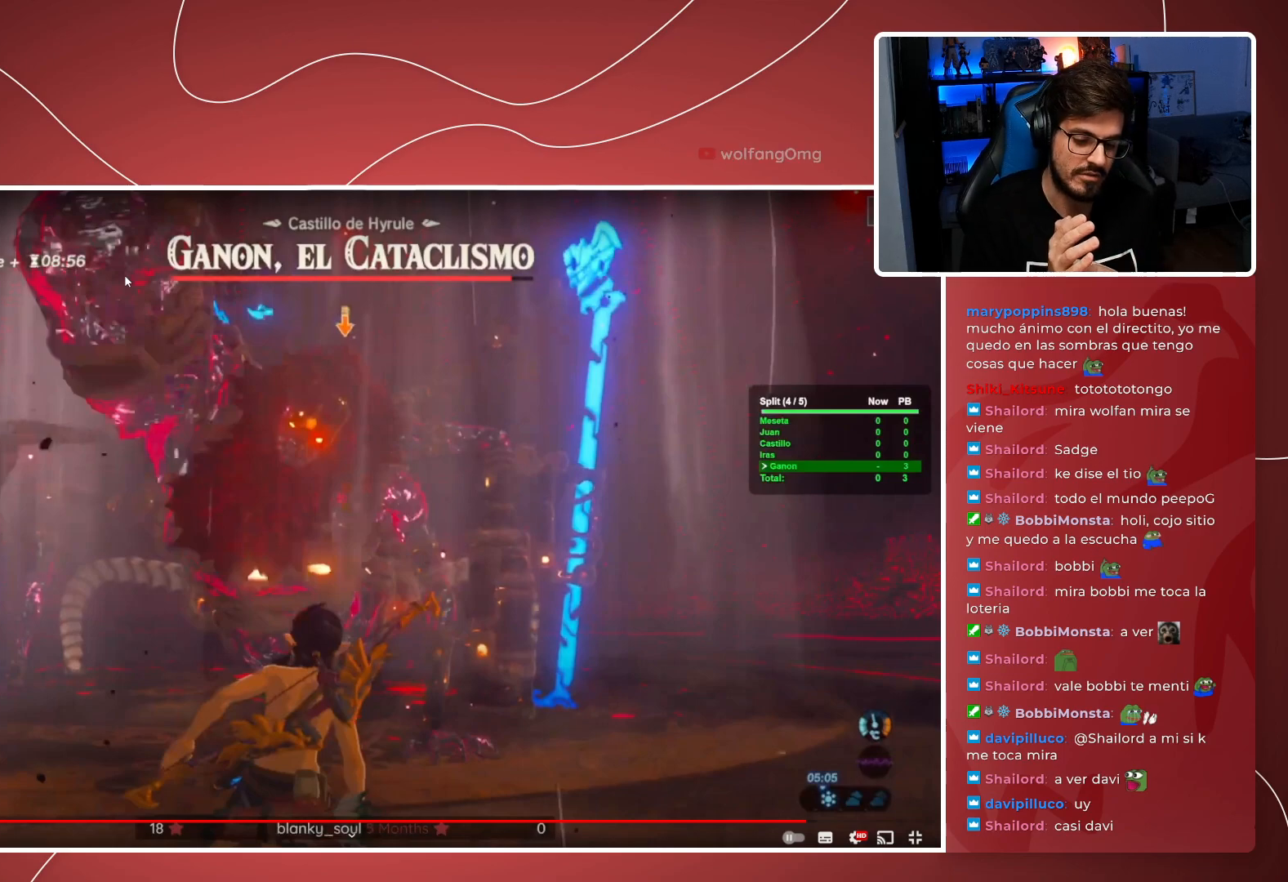
{"buttons": ["L2", "DPAD_RIGHT"], "left_stick": "right", "right_stick": "center", "events": []}
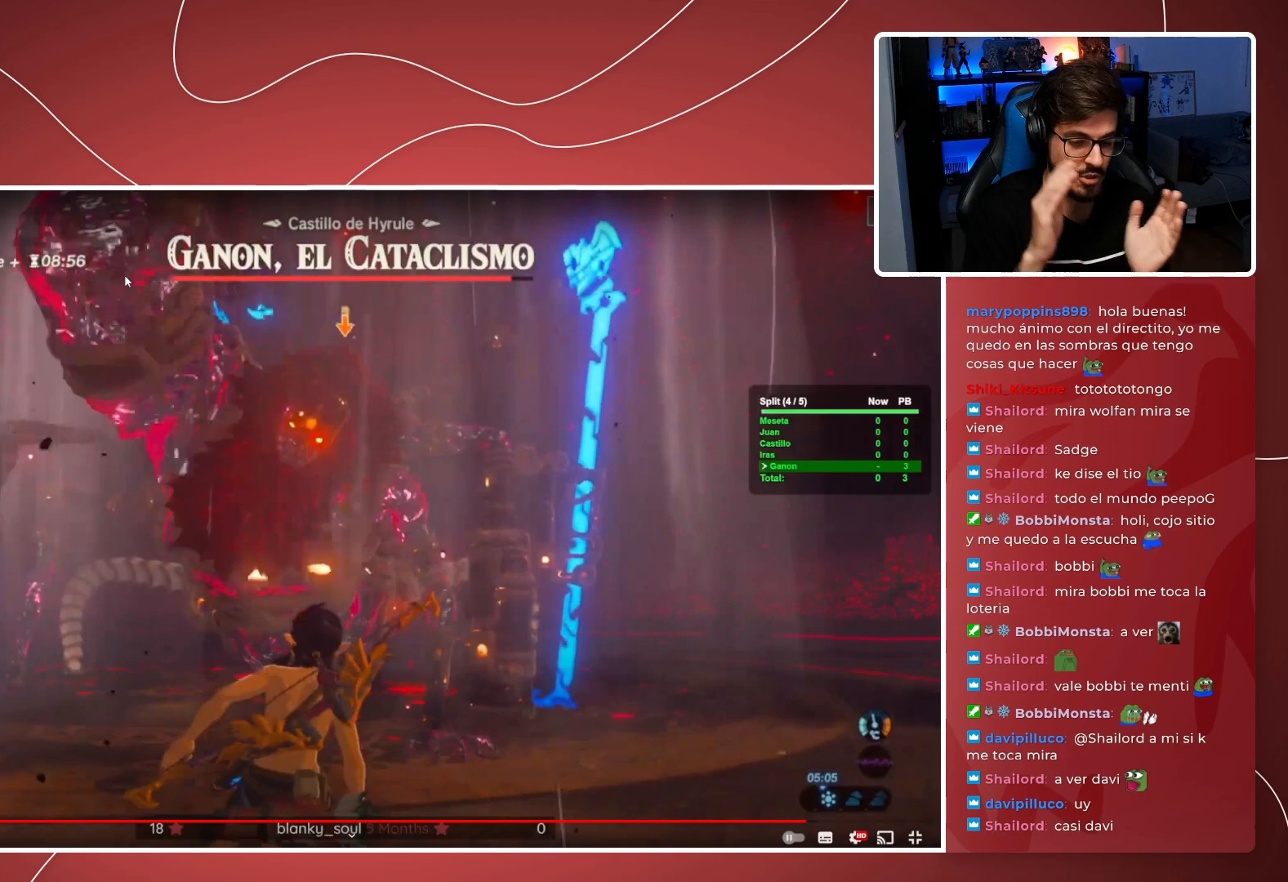
{"buttons": ["L2", "DPAD_RIGHT"], "left_stick": "right", "right_stick": "center", "events": []}
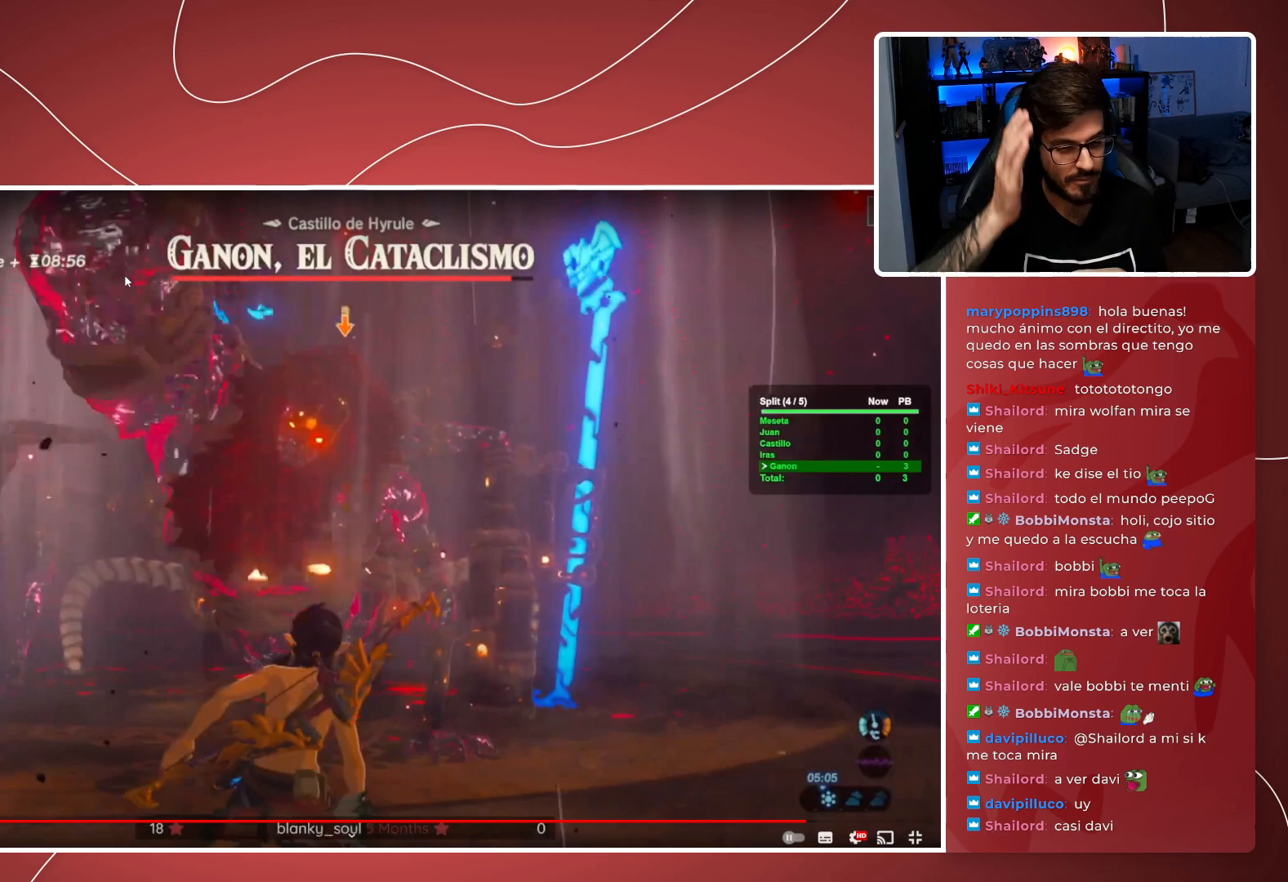
{"buttons": ["L2", "DPAD_RIGHT"], "left_stick": "right", "right_stick": "center", "events": []}
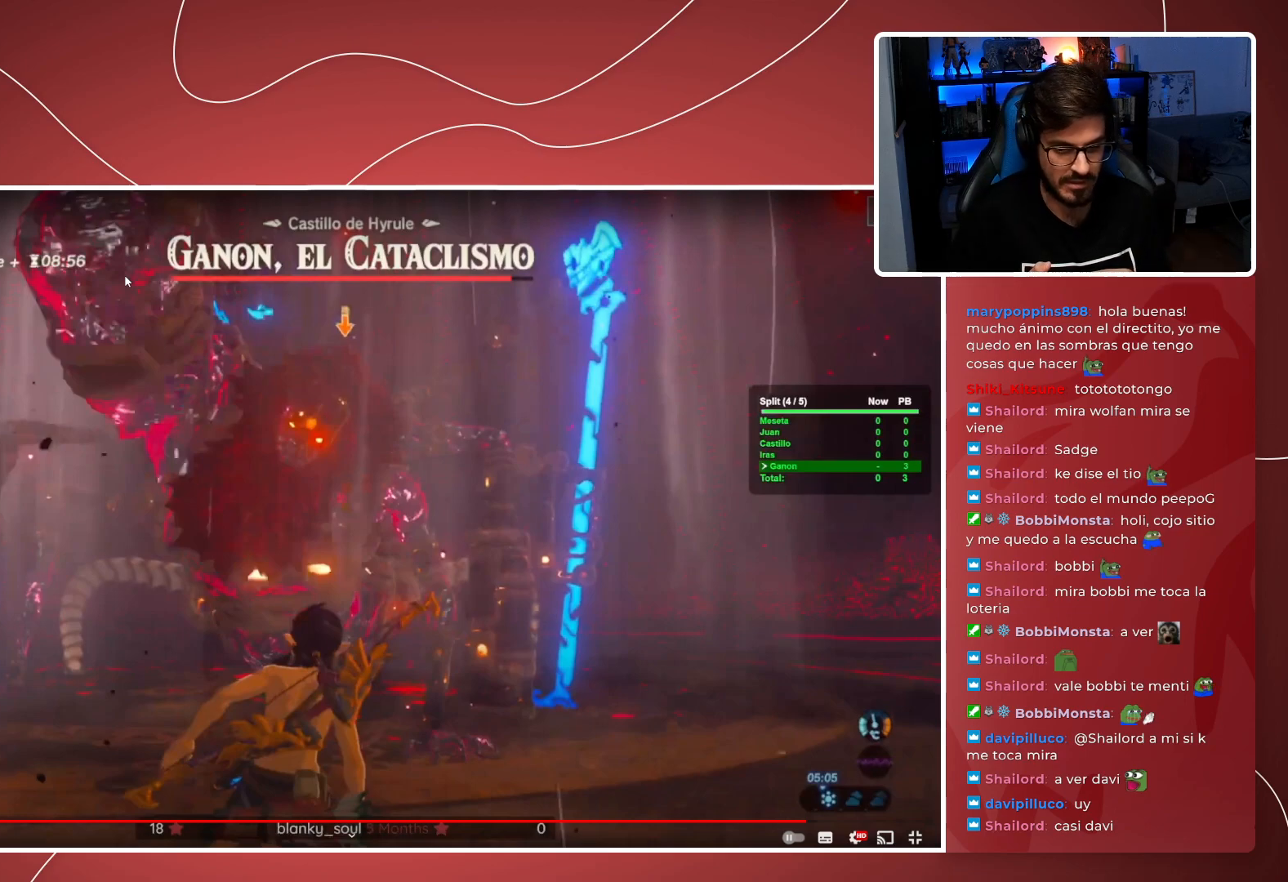
{"buttons": ["L2", "DPAD_RIGHT"], "left_stick": "right", "right_stick": "center", "events": []}
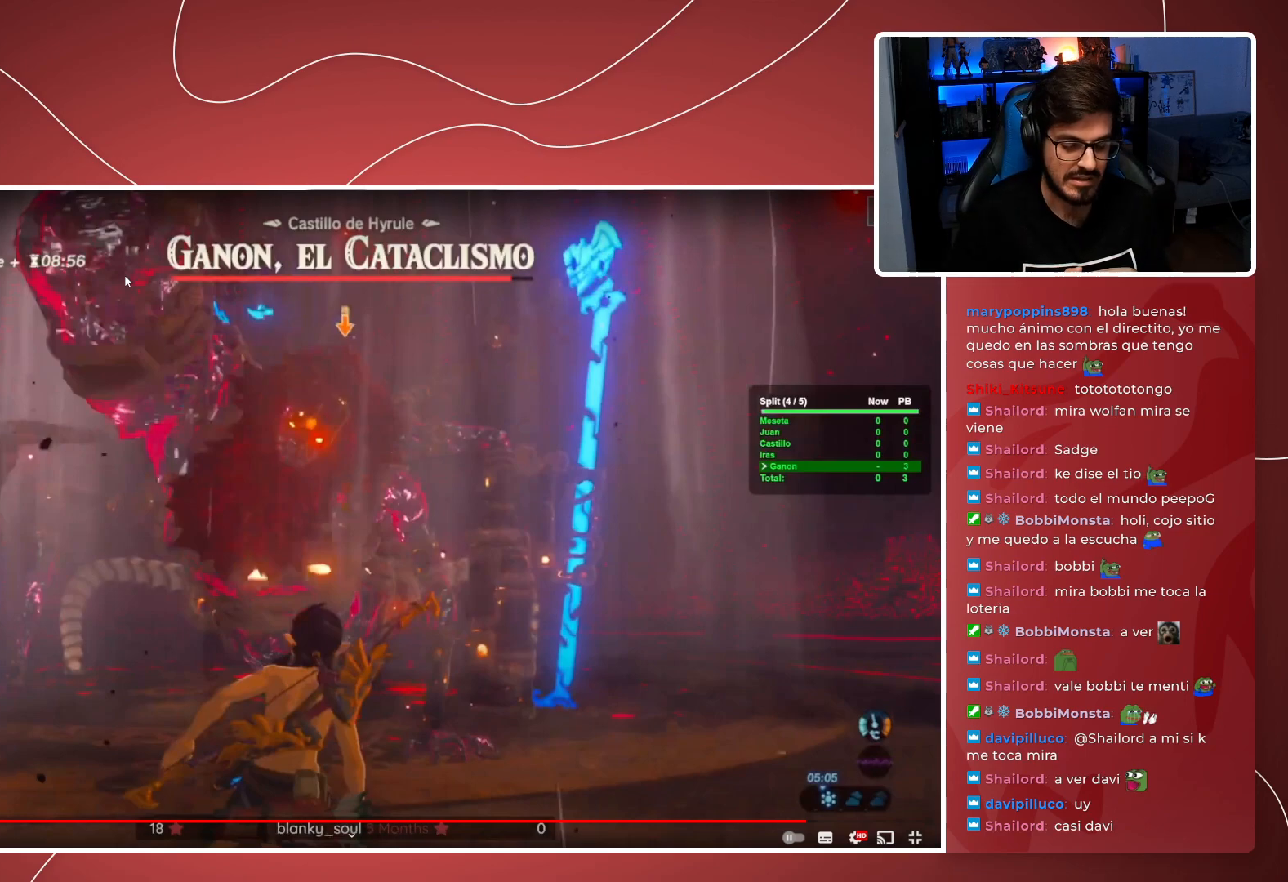
{"buttons": ["L2", "DPAD_RIGHT"], "left_stick": "right", "right_stick": "center", "events": []}
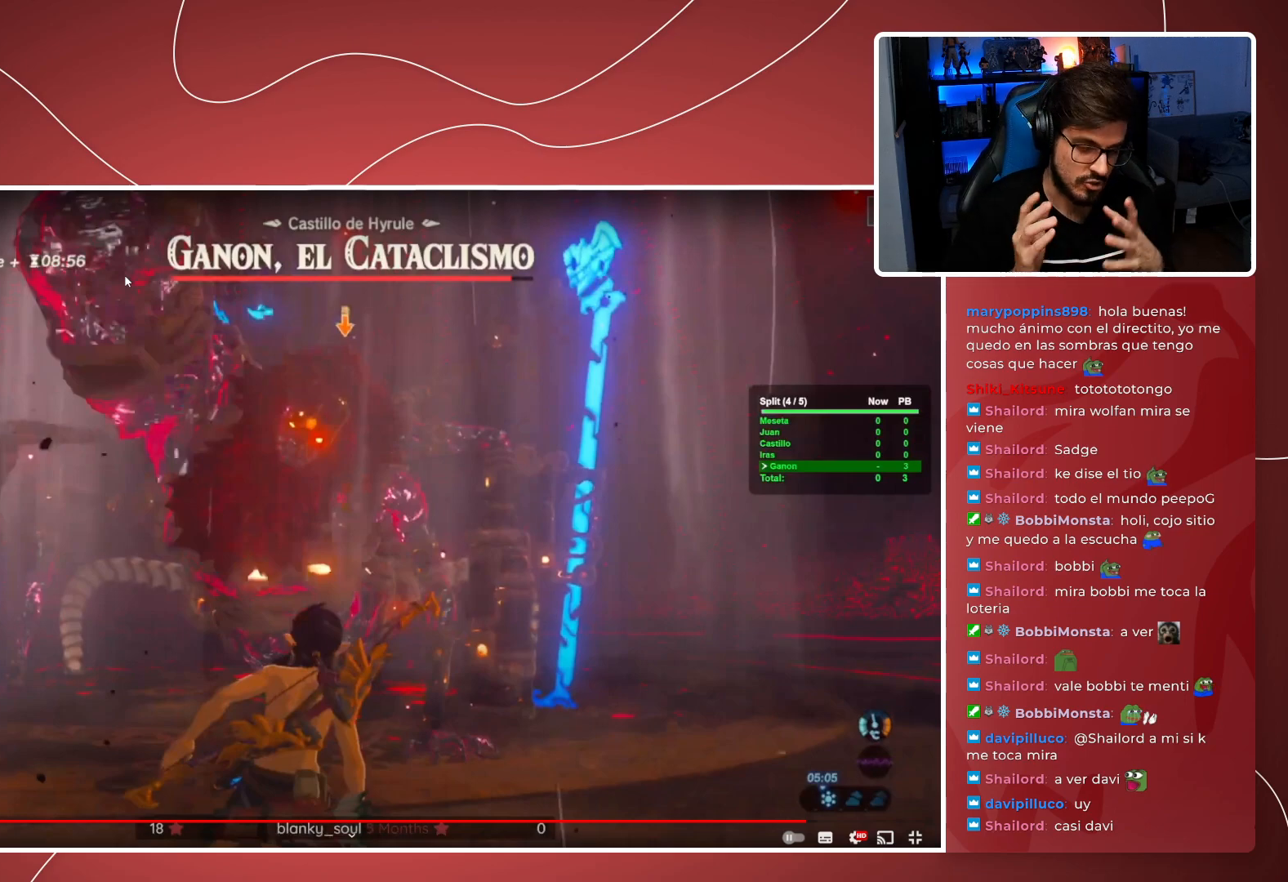
{"buttons": ["L2", "DPAD_RIGHT"], "left_stick": "right", "right_stick": "center", "events": []}
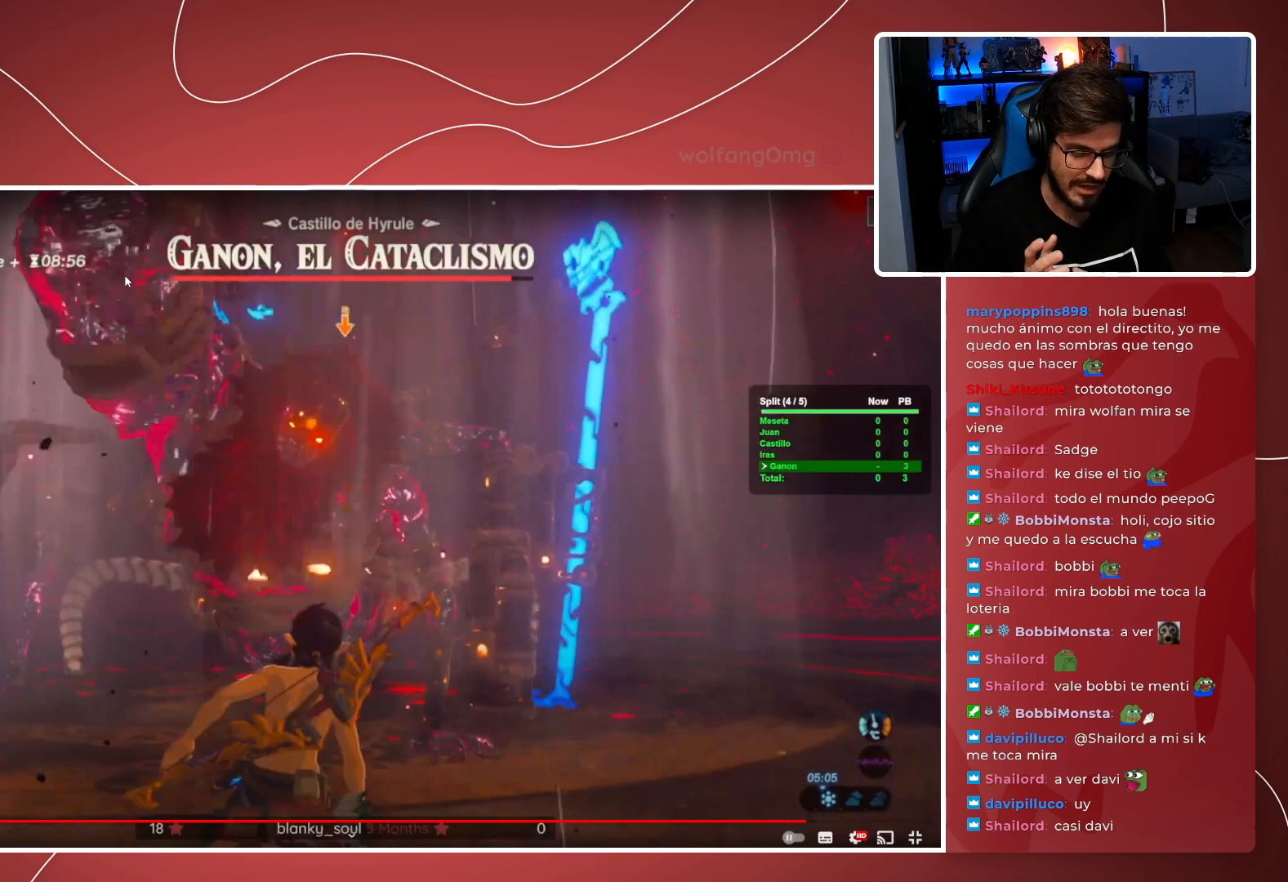
{"buttons": ["L2", "DPAD_RIGHT"], "left_stick": "right", "right_stick": "center", "events": []}
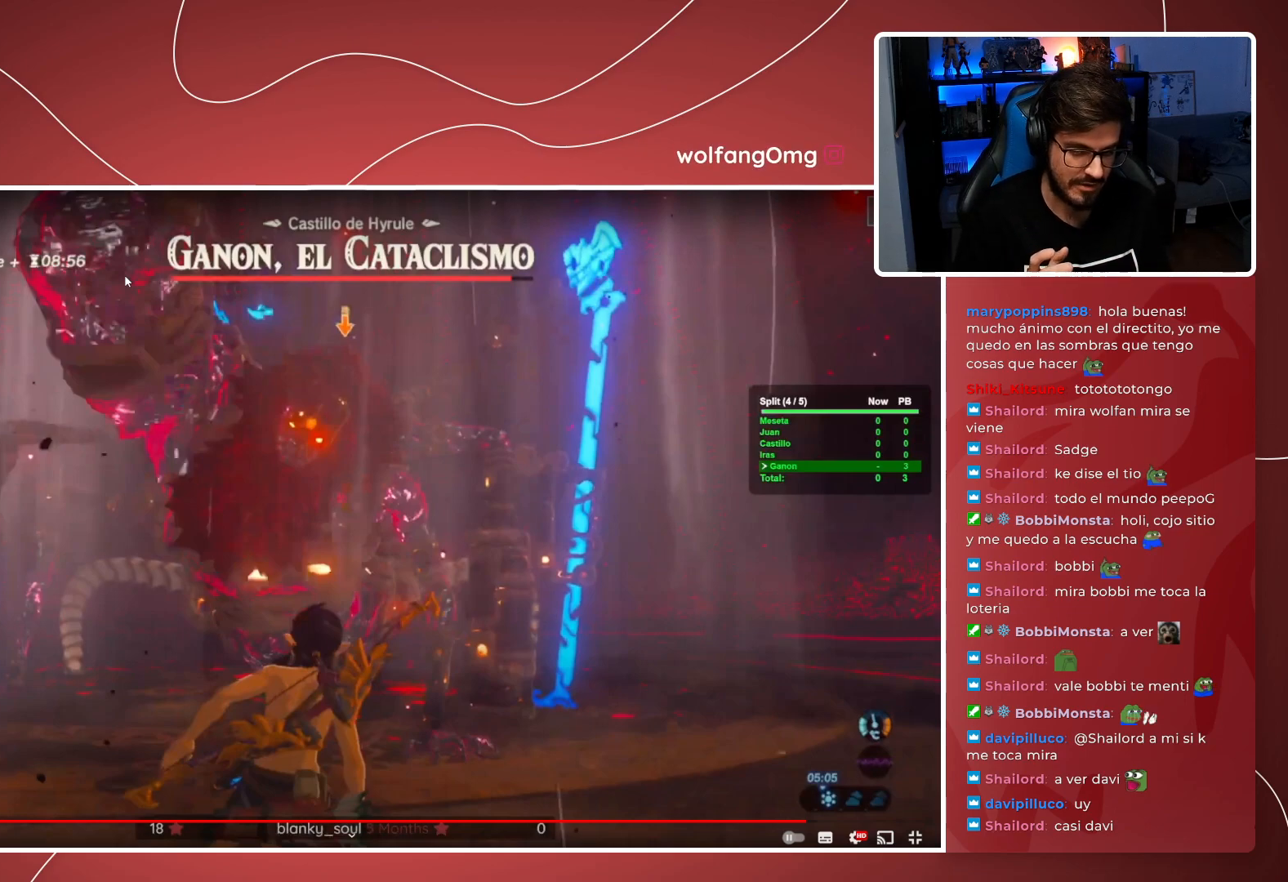
{"buttons": ["L2", "DPAD_RIGHT"], "left_stick": "right", "right_stick": "center", "events": []}
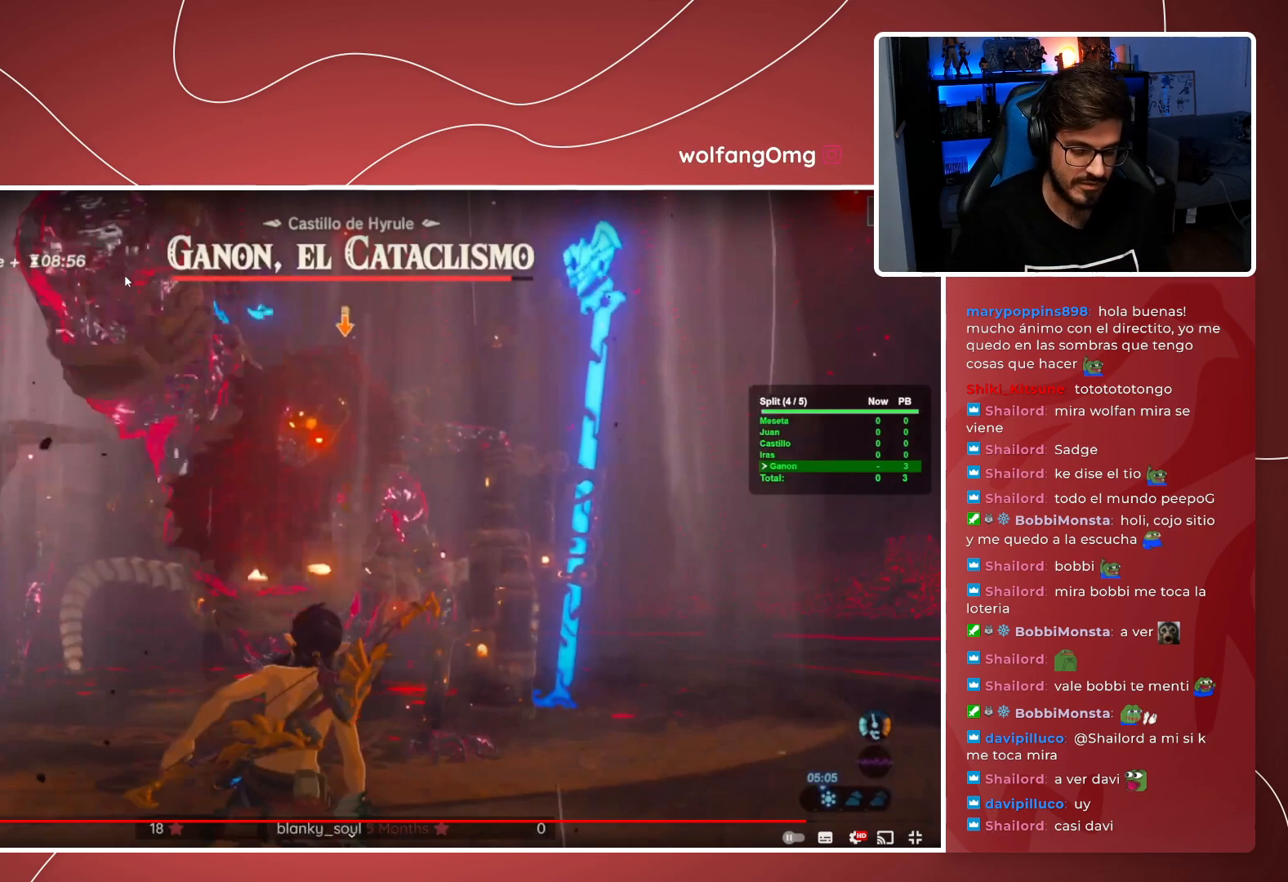
{"buttons": ["L2", "DPAD_RIGHT"], "left_stick": "right", "right_stick": "center", "events": []}
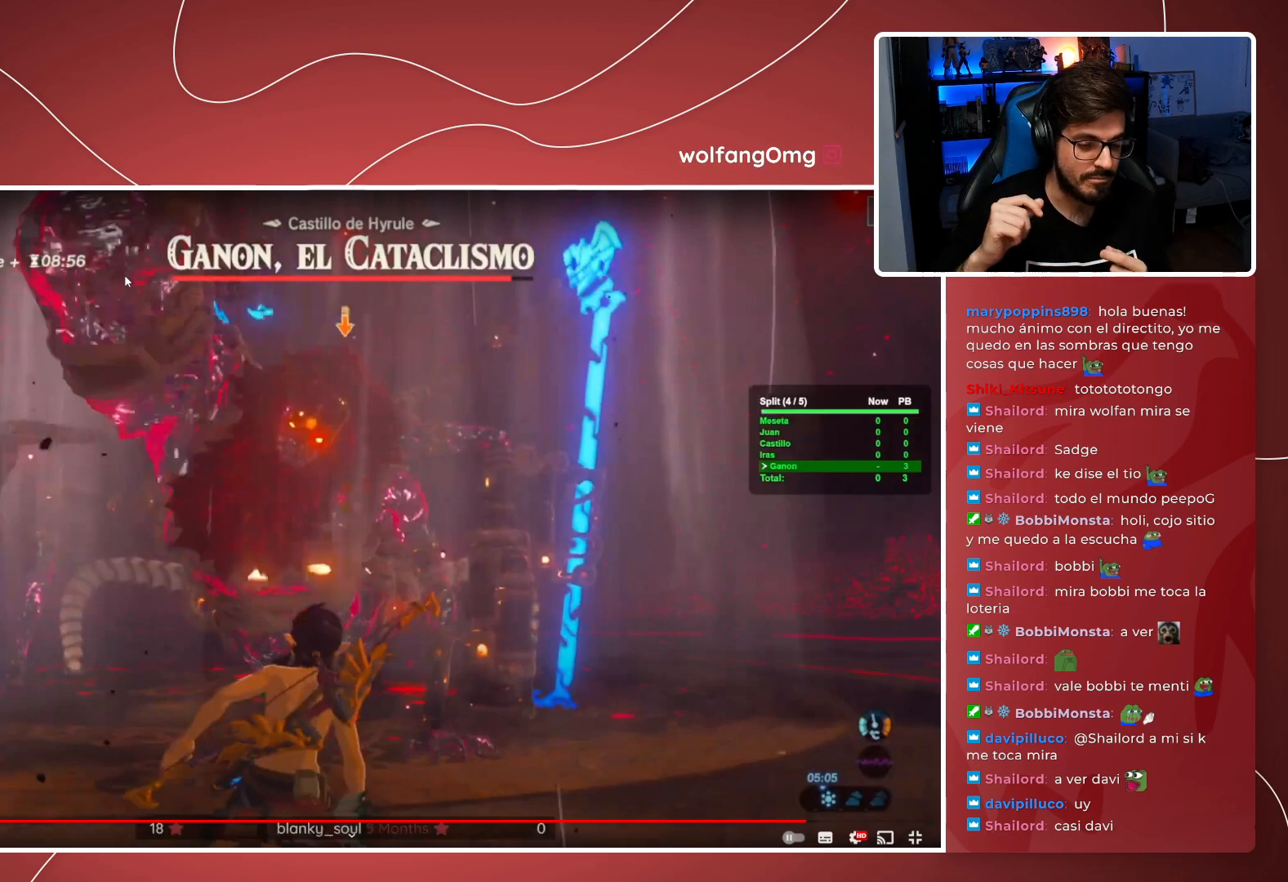
{"buttons": ["L2", "DPAD_RIGHT"], "left_stick": "right", "right_stick": "center", "events": []}
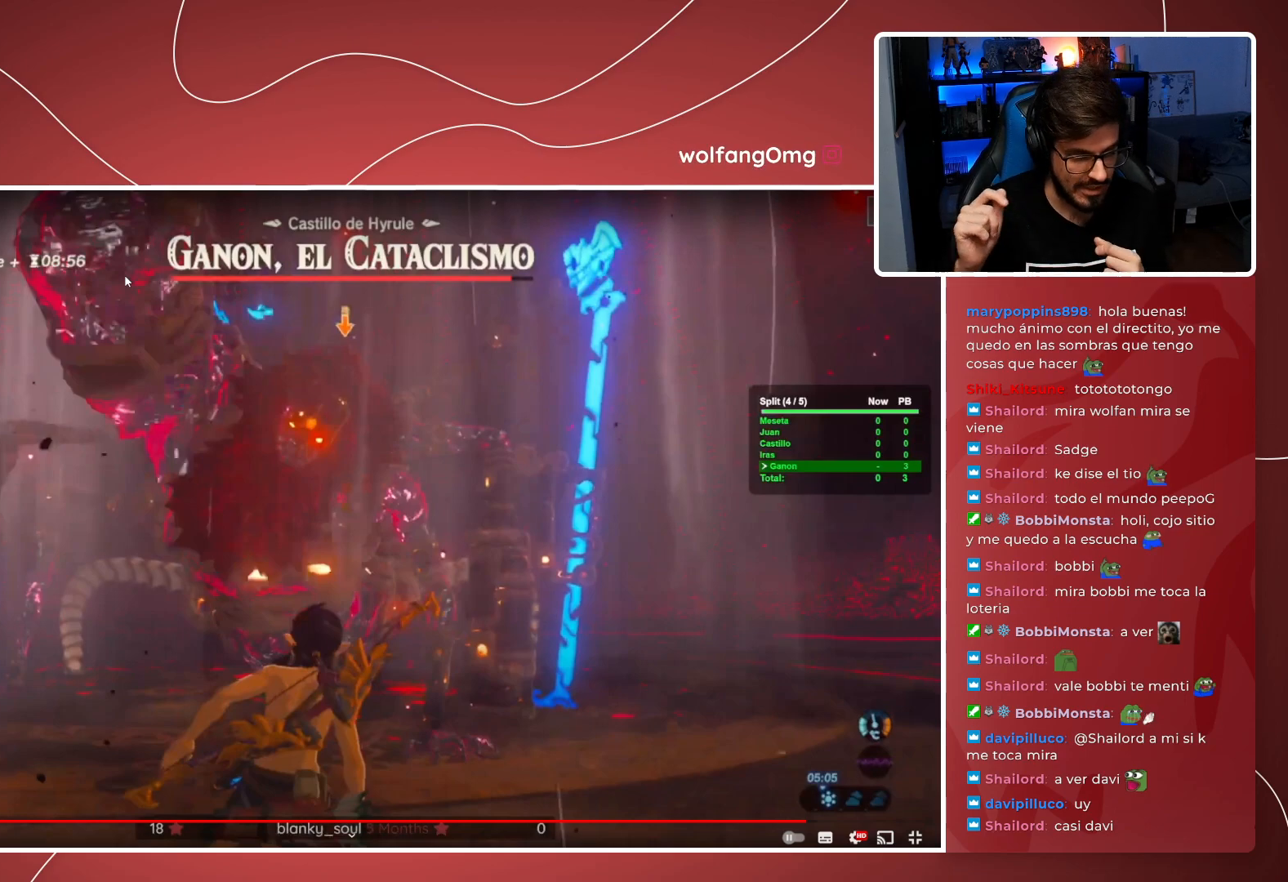
{"buttons": ["L2", "DPAD_RIGHT"], "left_stick": "right", "right_stick": "center", "events": []}
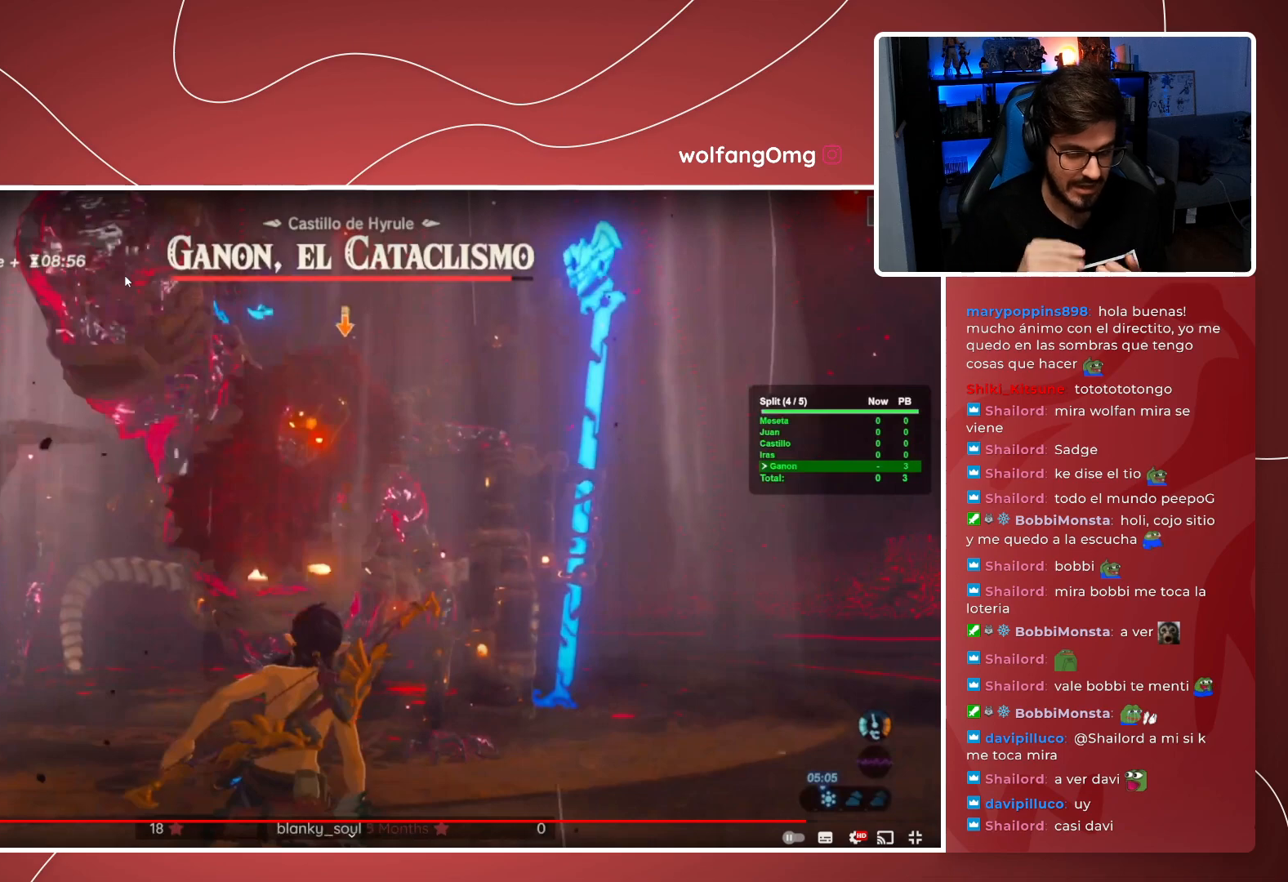
{"buttons": ["L2", "DPAD_RIGHT"], "left_stick": "right", "right_stick": "center", "events": []}
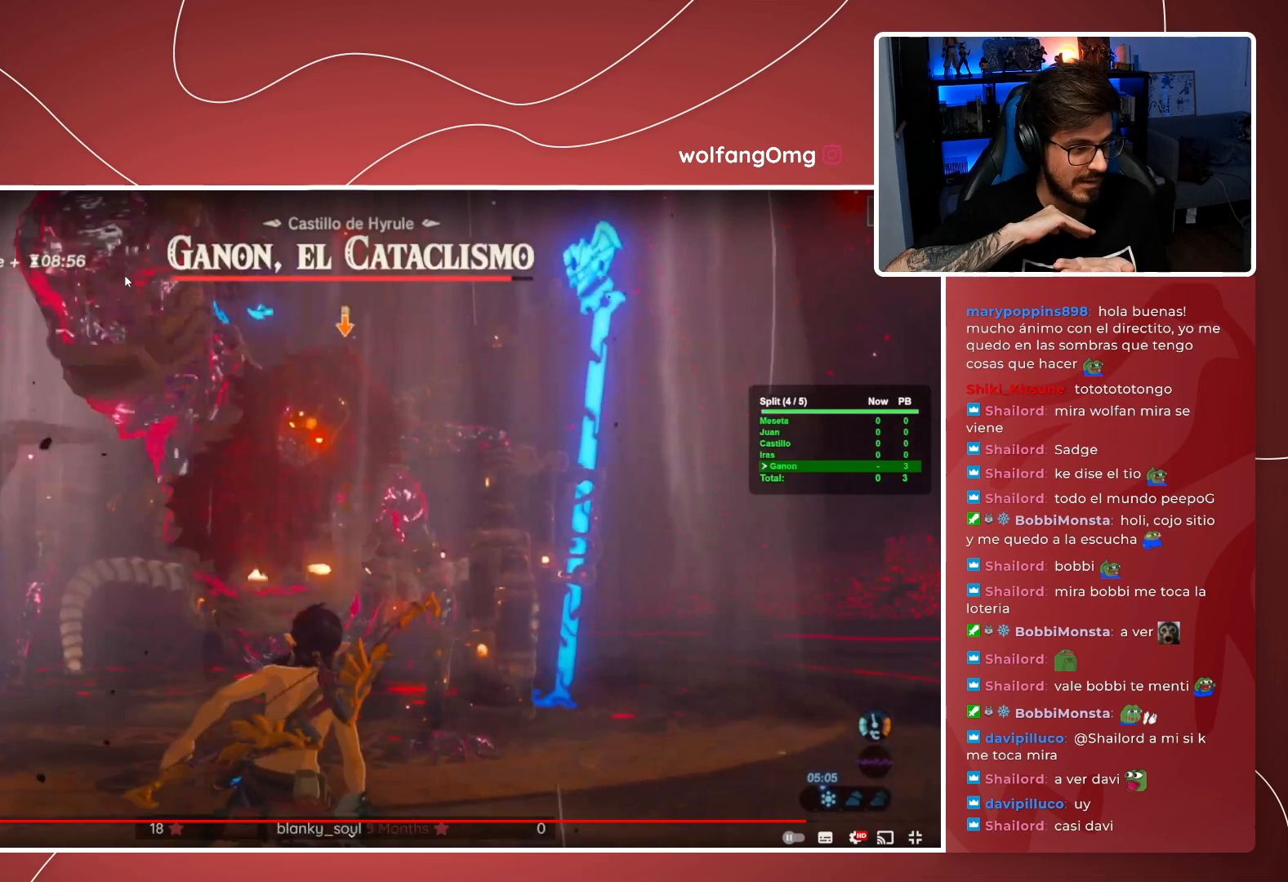
{"buttons": ["L2", "DPAD_RIGHT"], "left_stick": "right", "right_stick": "center", "events": []}
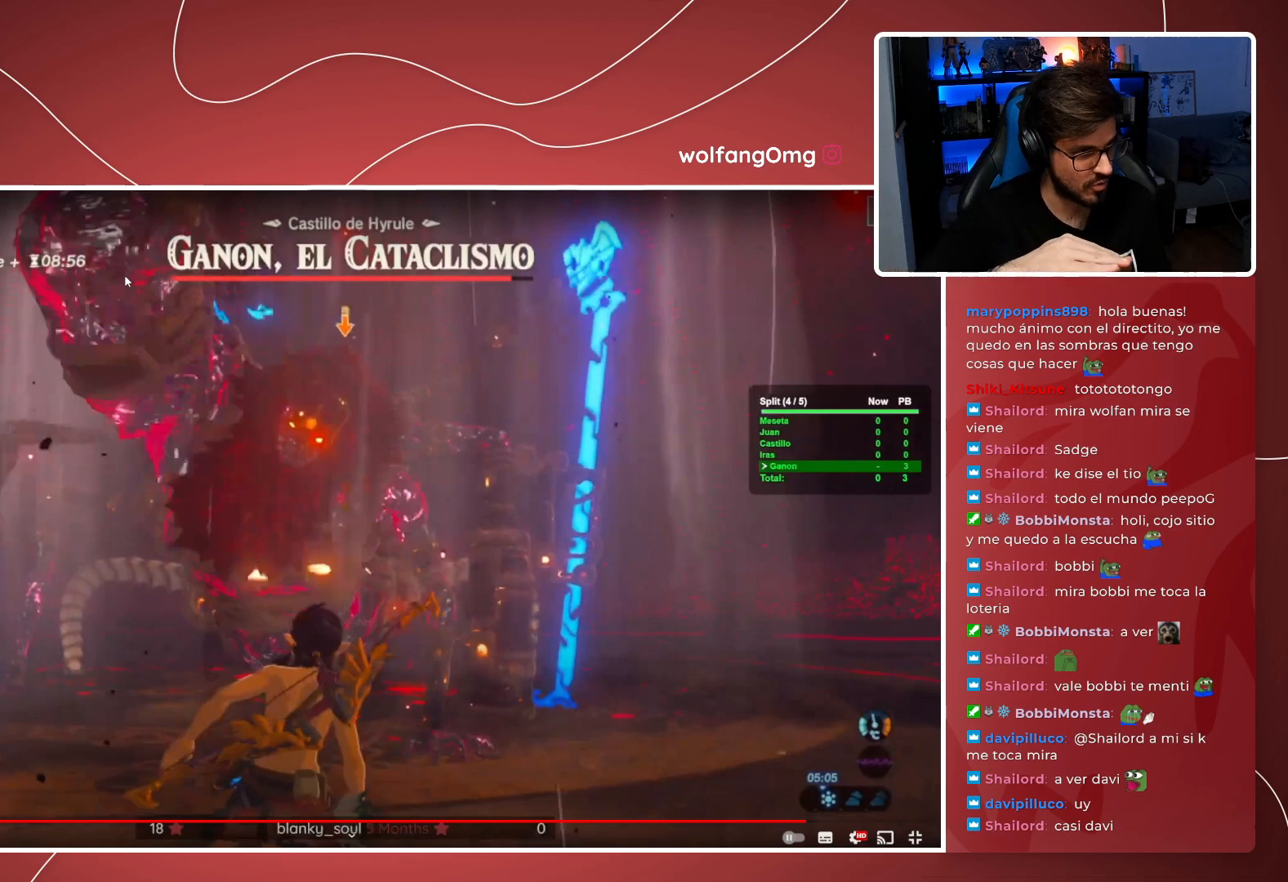
{"buttons": ["L2", "DPAD_RIGHT"], "left_stick": "right", "right_stick": "center", "events": []}
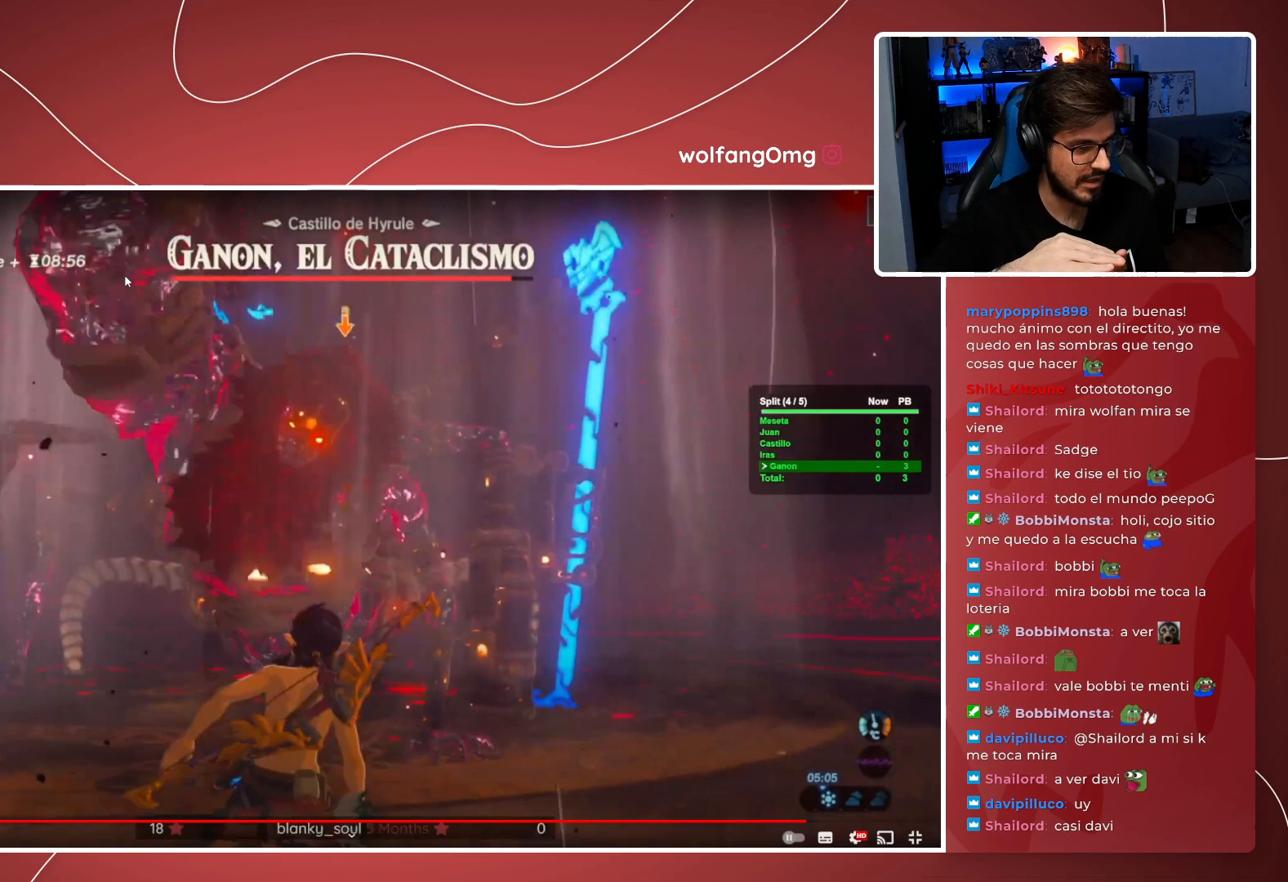
{"buttons": ["L2", "DPAD_RIGHT"], "left_stick": "right", "right_stick": "center", "events": []}
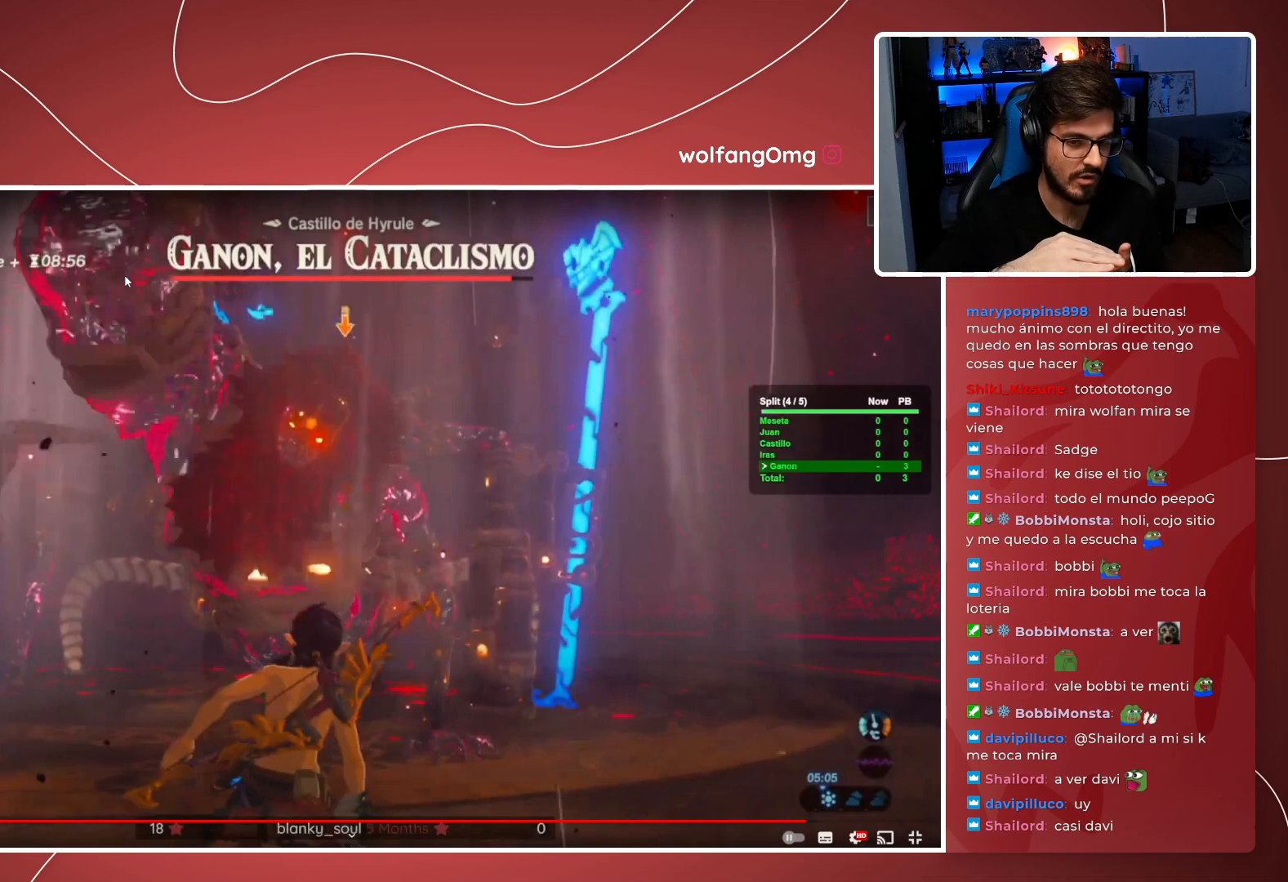
{"buttons": ["L2", "DPAD_RIGHT"], "left_stick": "right", "right_stick": "center", "events": []}
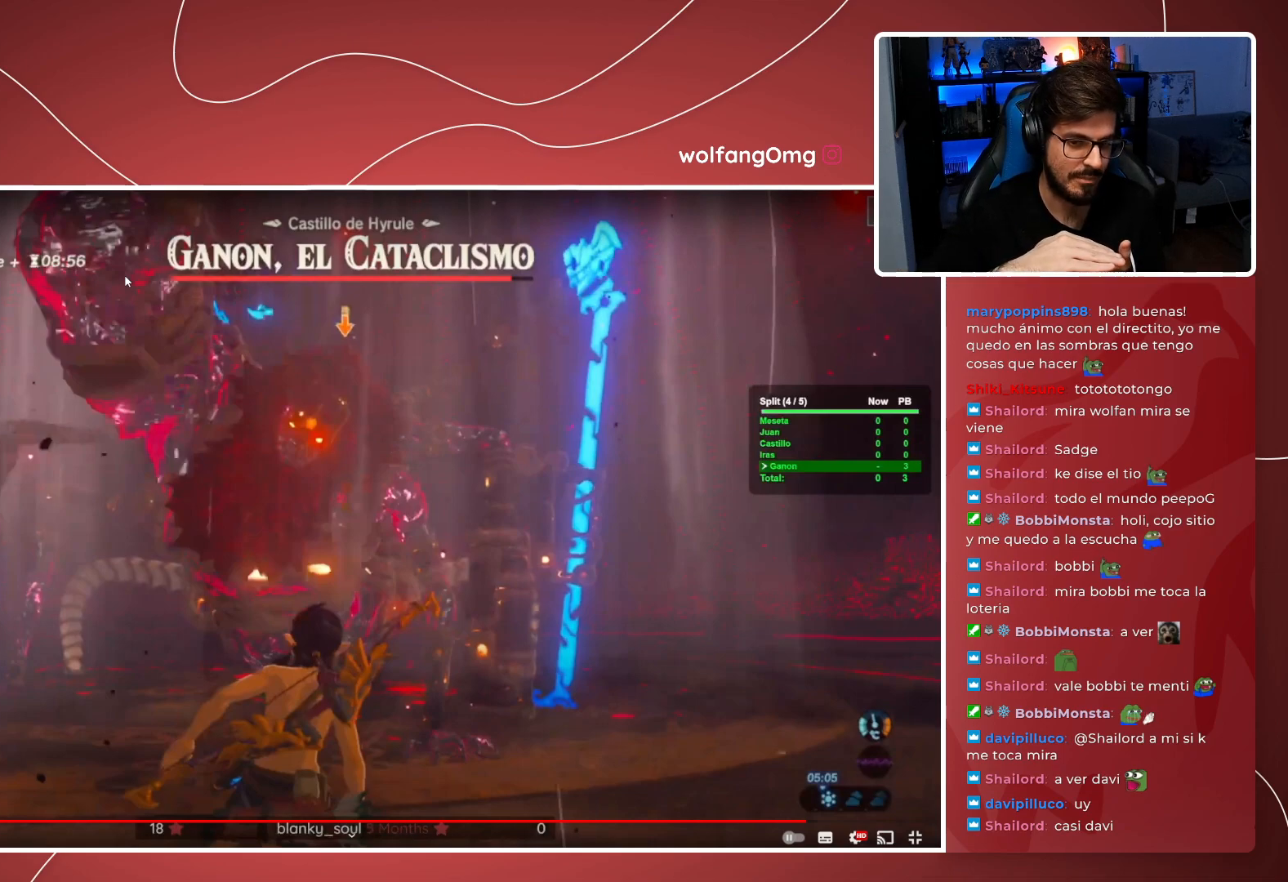
{"buttons": ["L2", "DPAD_RIGHT"], "left_stick": "right", "right_stick": "center", "events": []}
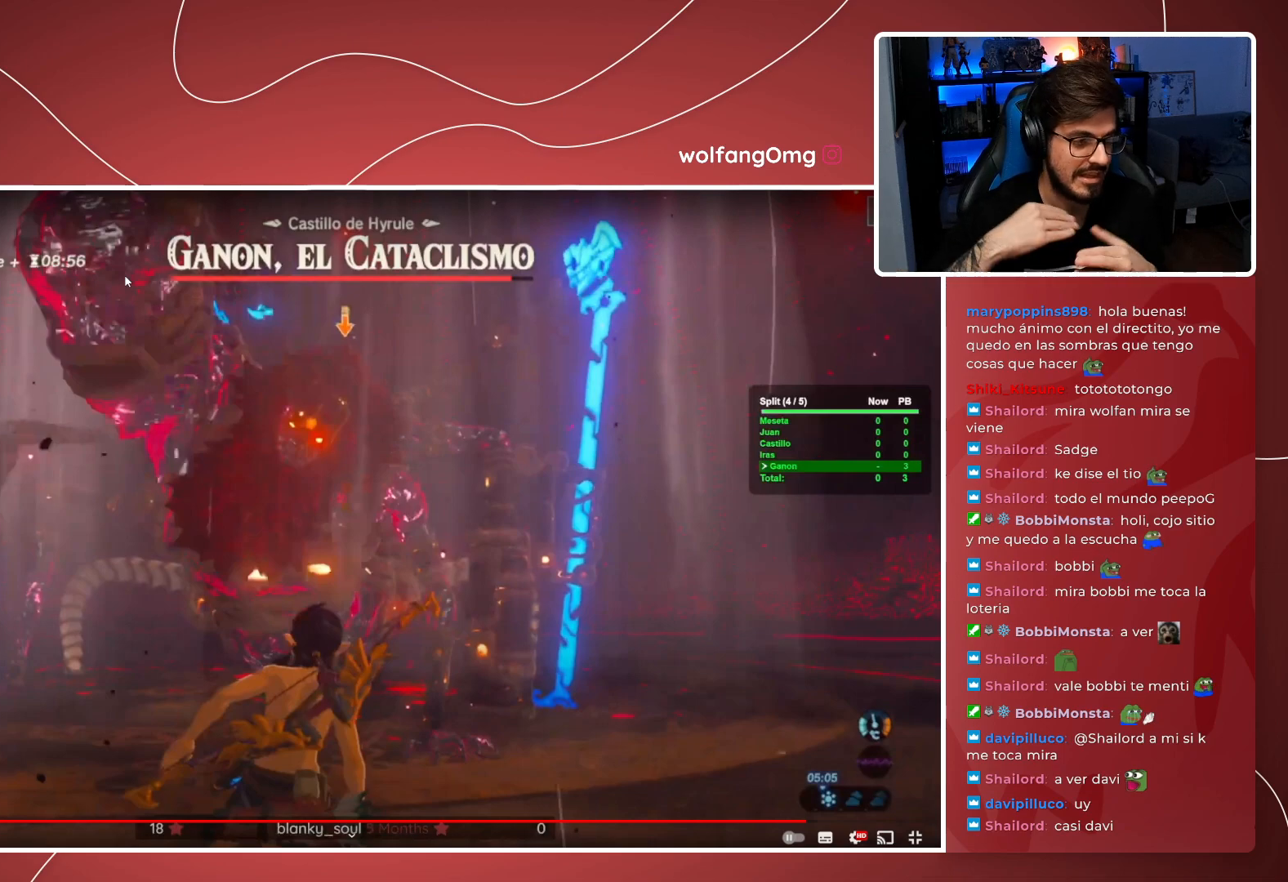
{"buttons": ["L2", "DPAD_RIGHT"], "left_stick": "right", "right_stick": "center", "events": []}
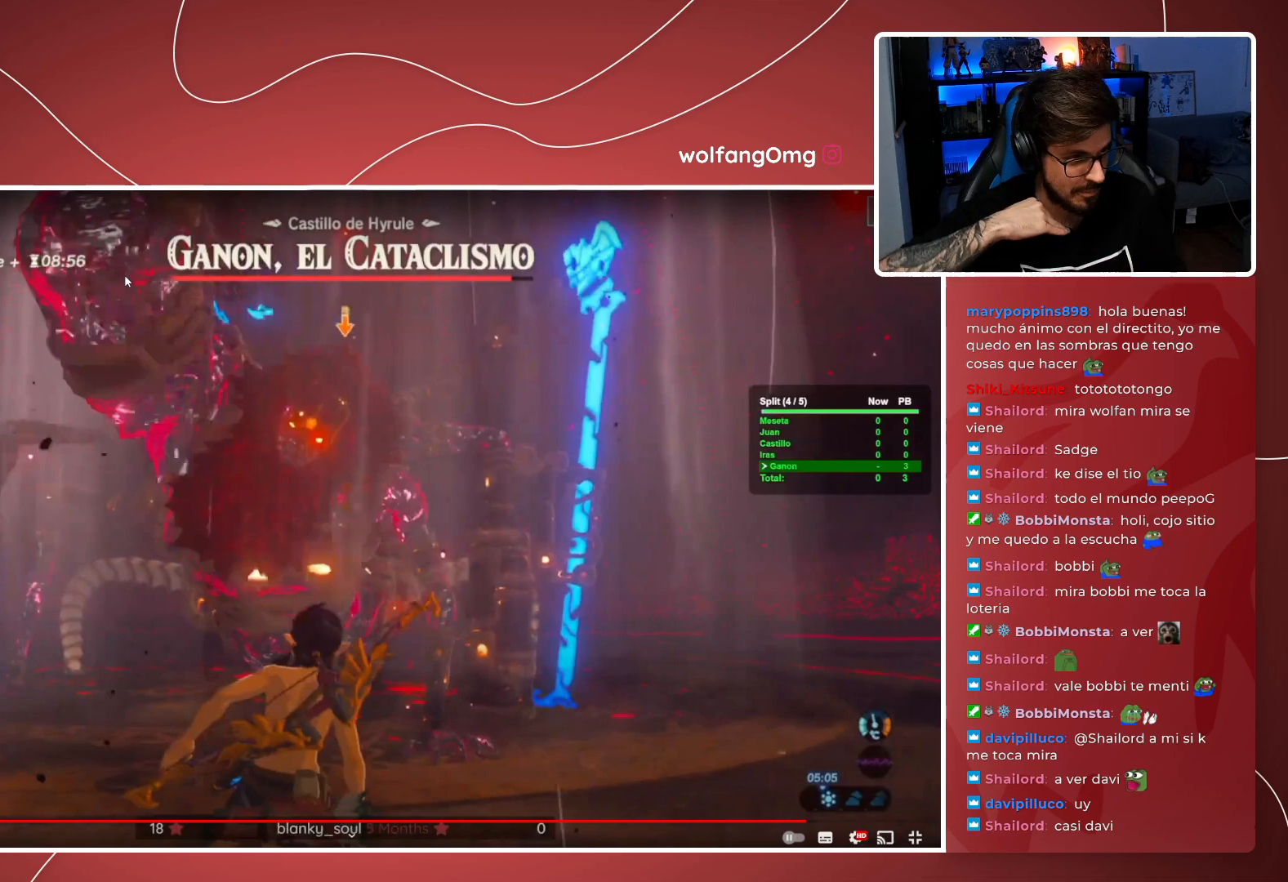
{"buttons": ["L2", "DPAD_RIGHT"], "left_stick": "right", "right_stick": "center", "events": []}
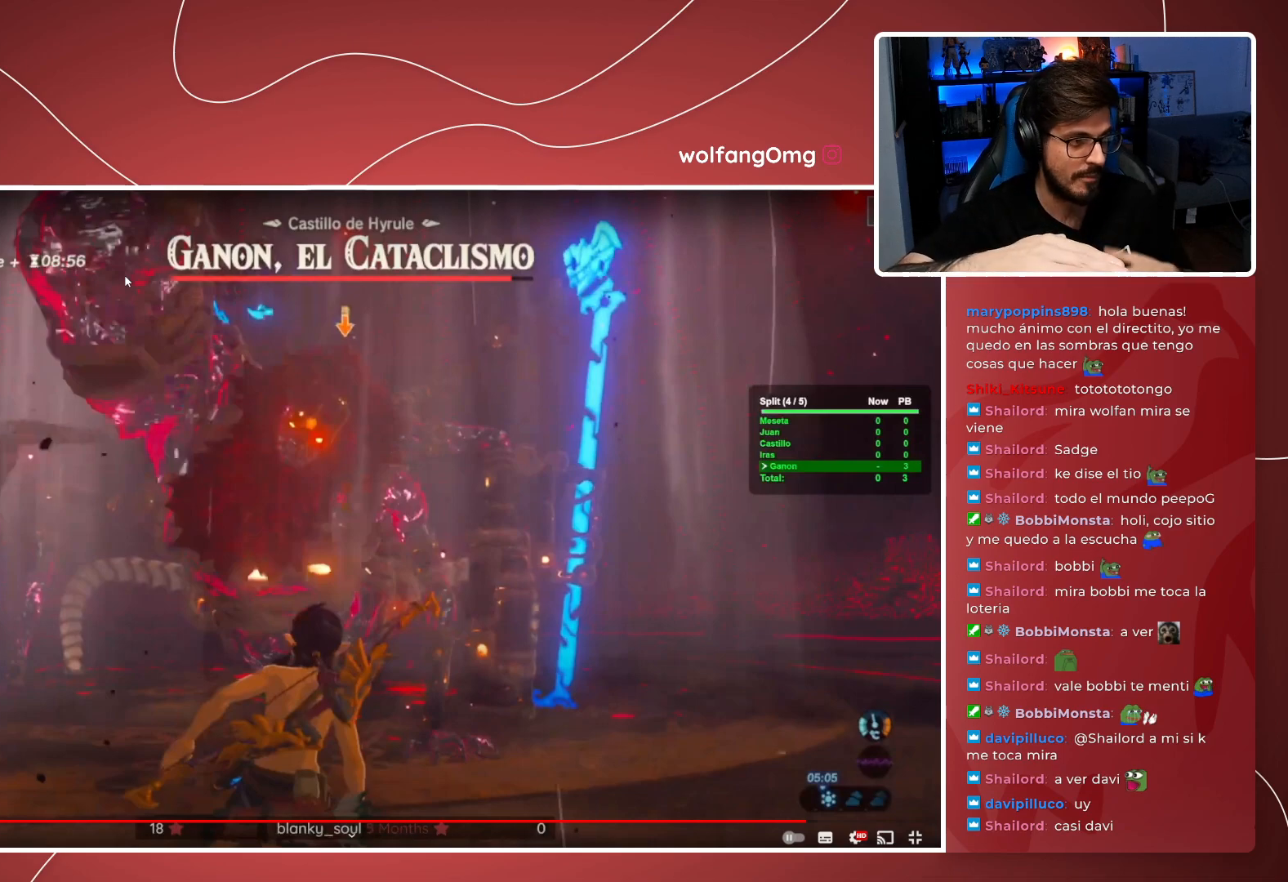
{"buttons": ["L2", "DPAD_RIGHT"], "left_stick": "right", "right_stick": "center", "events": []}
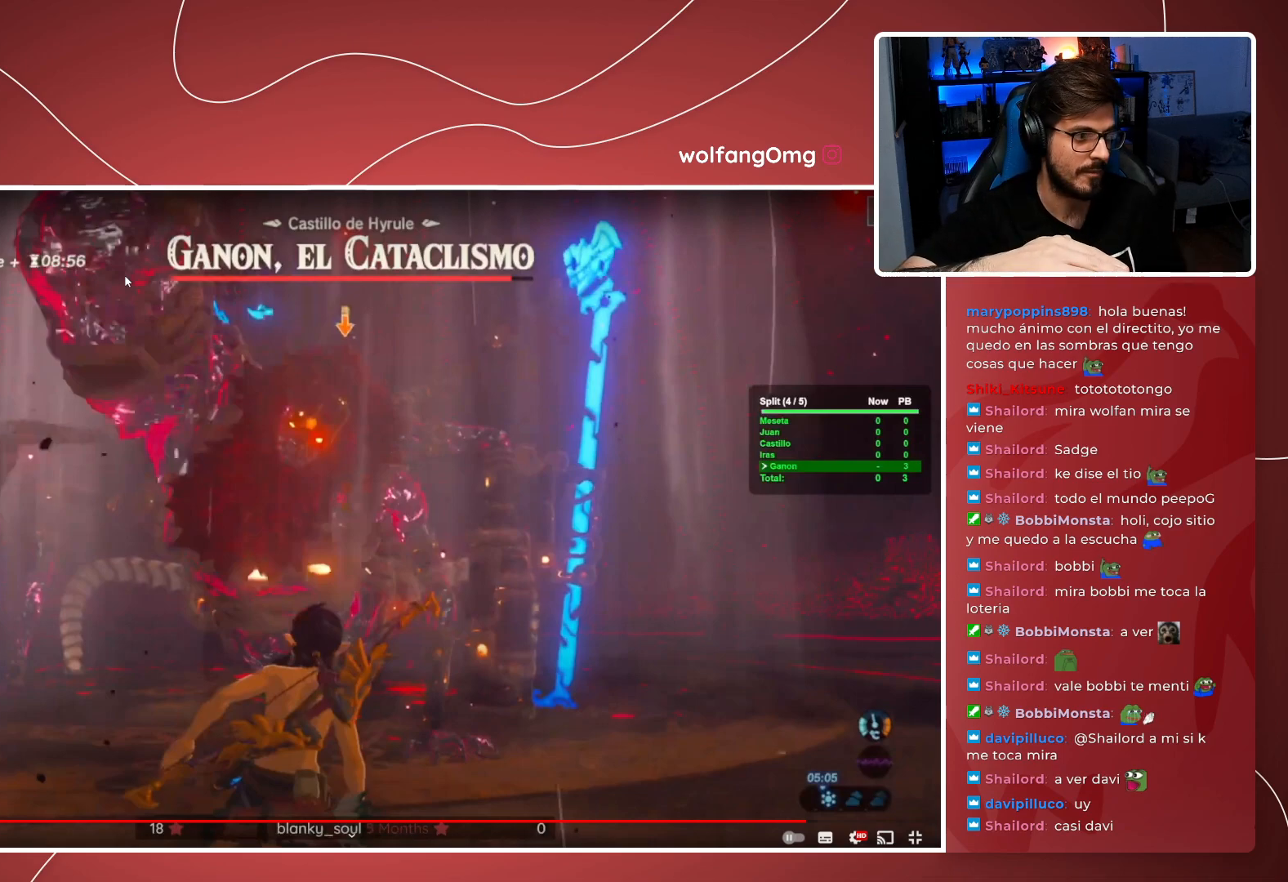
{"buttons": ["L2", "DPAD_RIGHT"], "left_stick": "right", "right_stick": "center", "events": []}
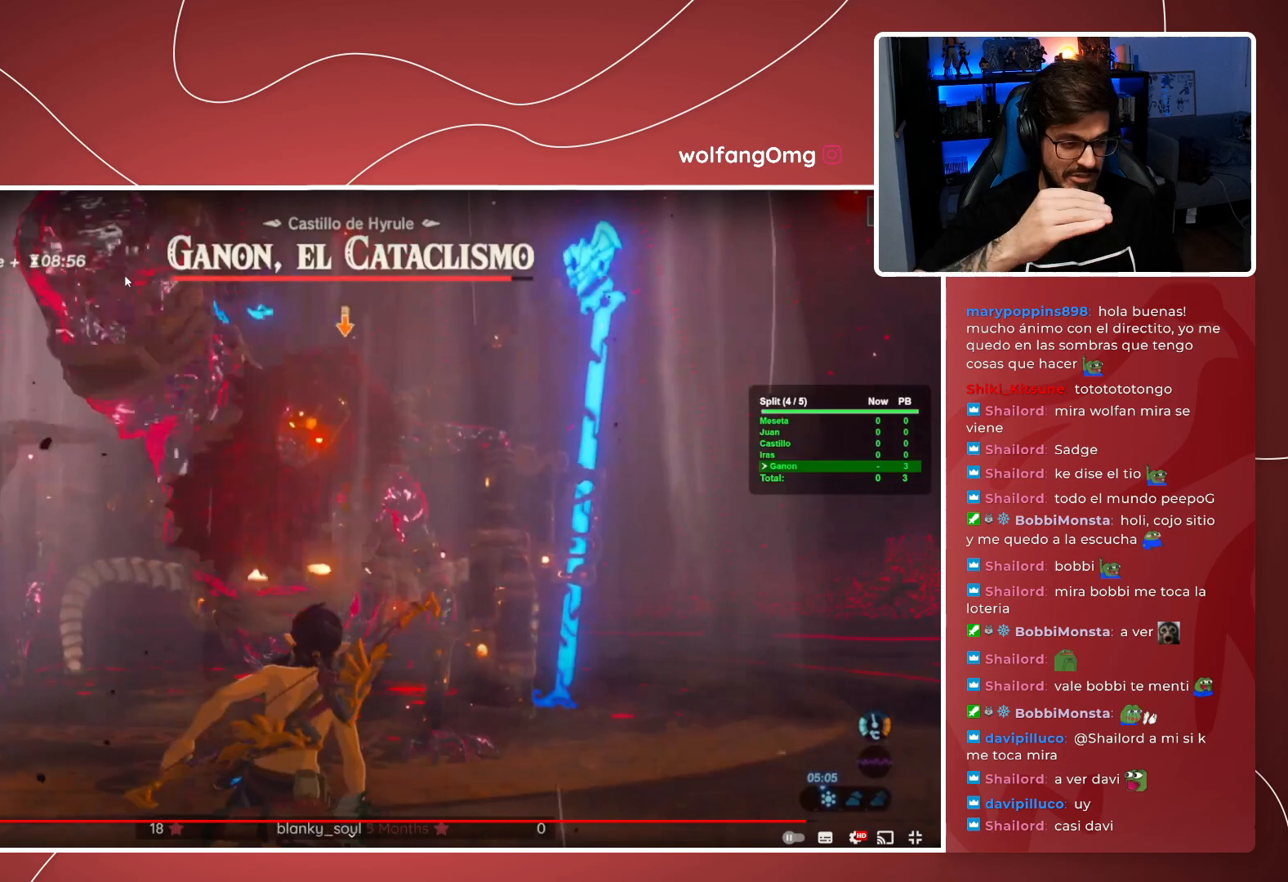
{"buttons": ["L2", "DPAD_RIGHT"], "left_stick": "right", "right_stick": "center", "events": []}
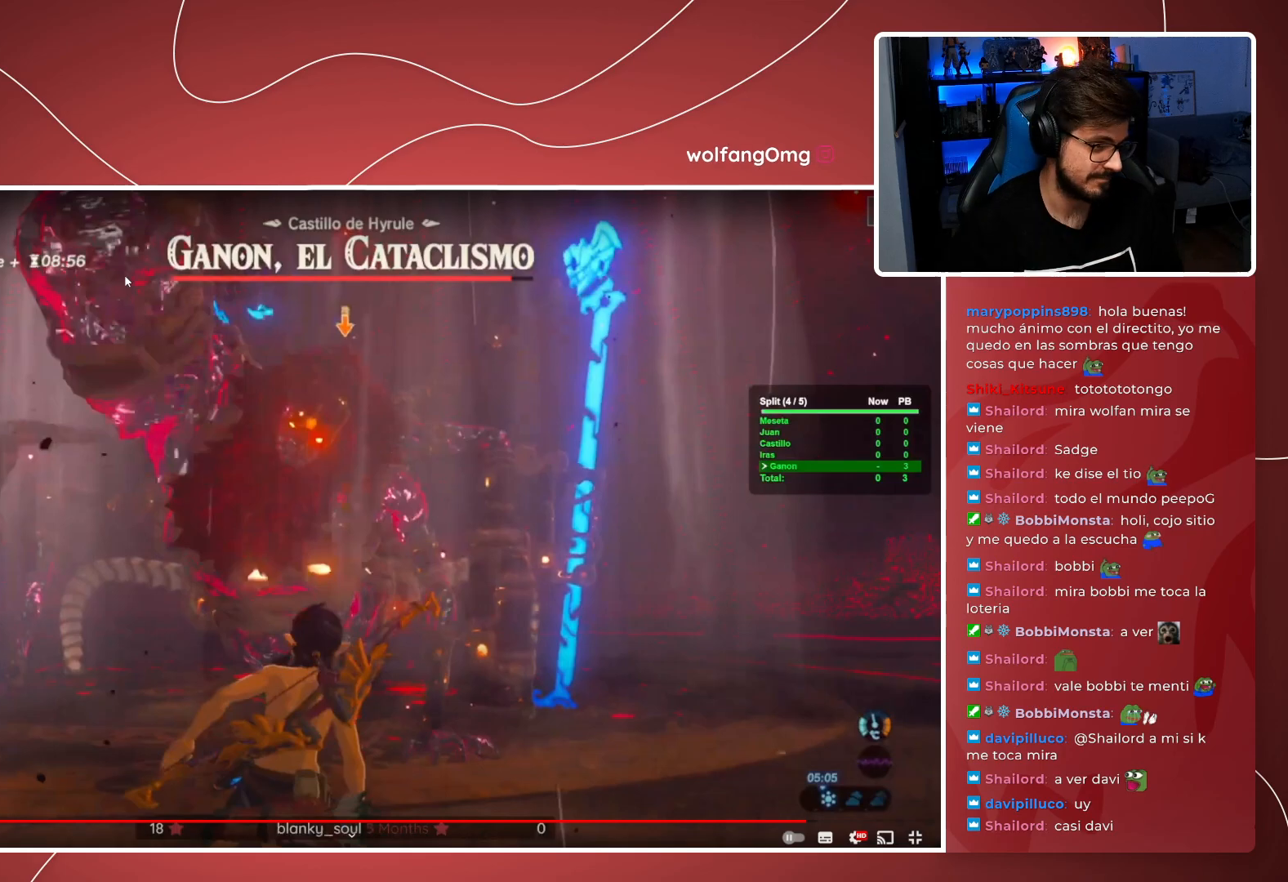
{"buttons": ["L2", "DPAD_RIGHT"], "left_stick": "right", "right_stick": "center", "events": []}
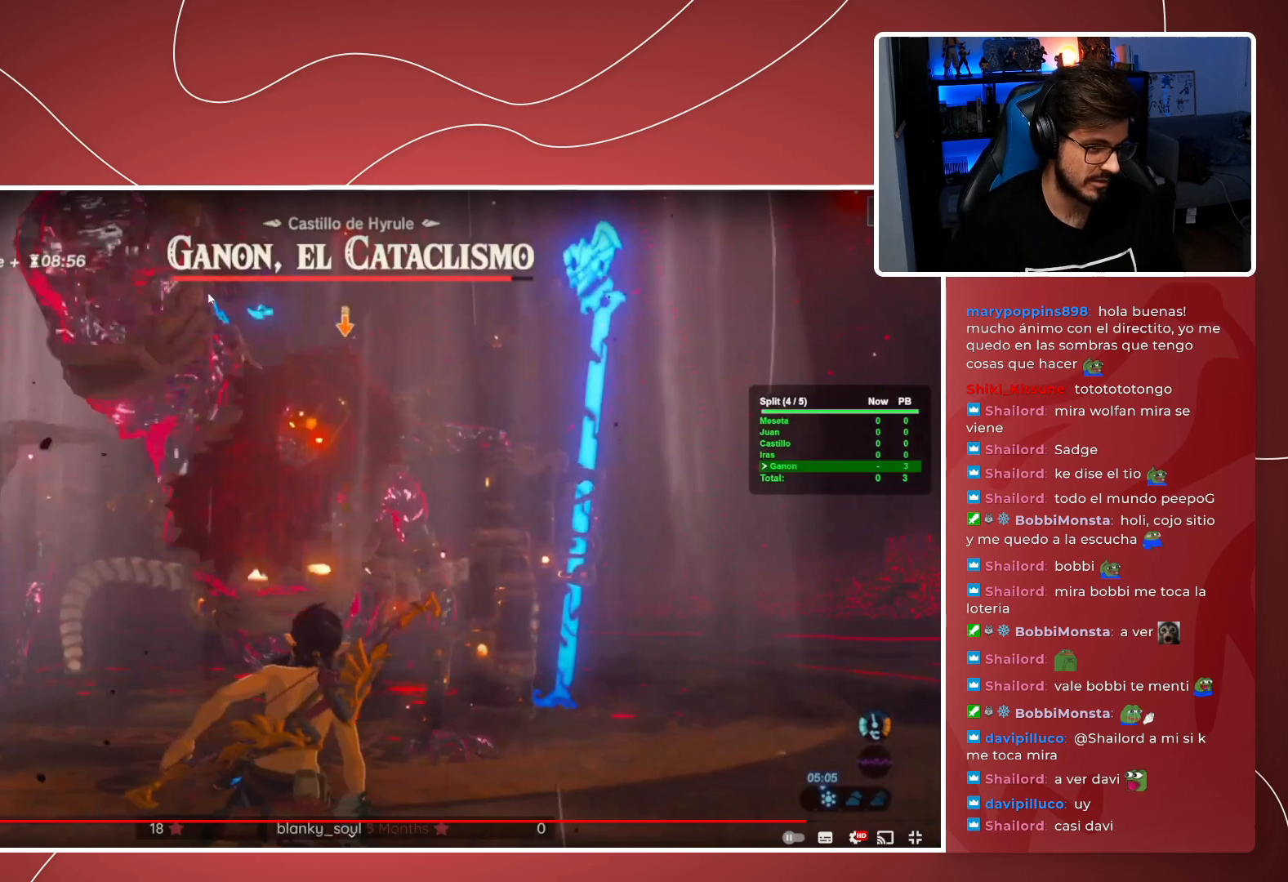
{"buttons": ["L2", "DPAD_RIGHT"], "left_stick": "right", "right_stick": "center", "events": []}